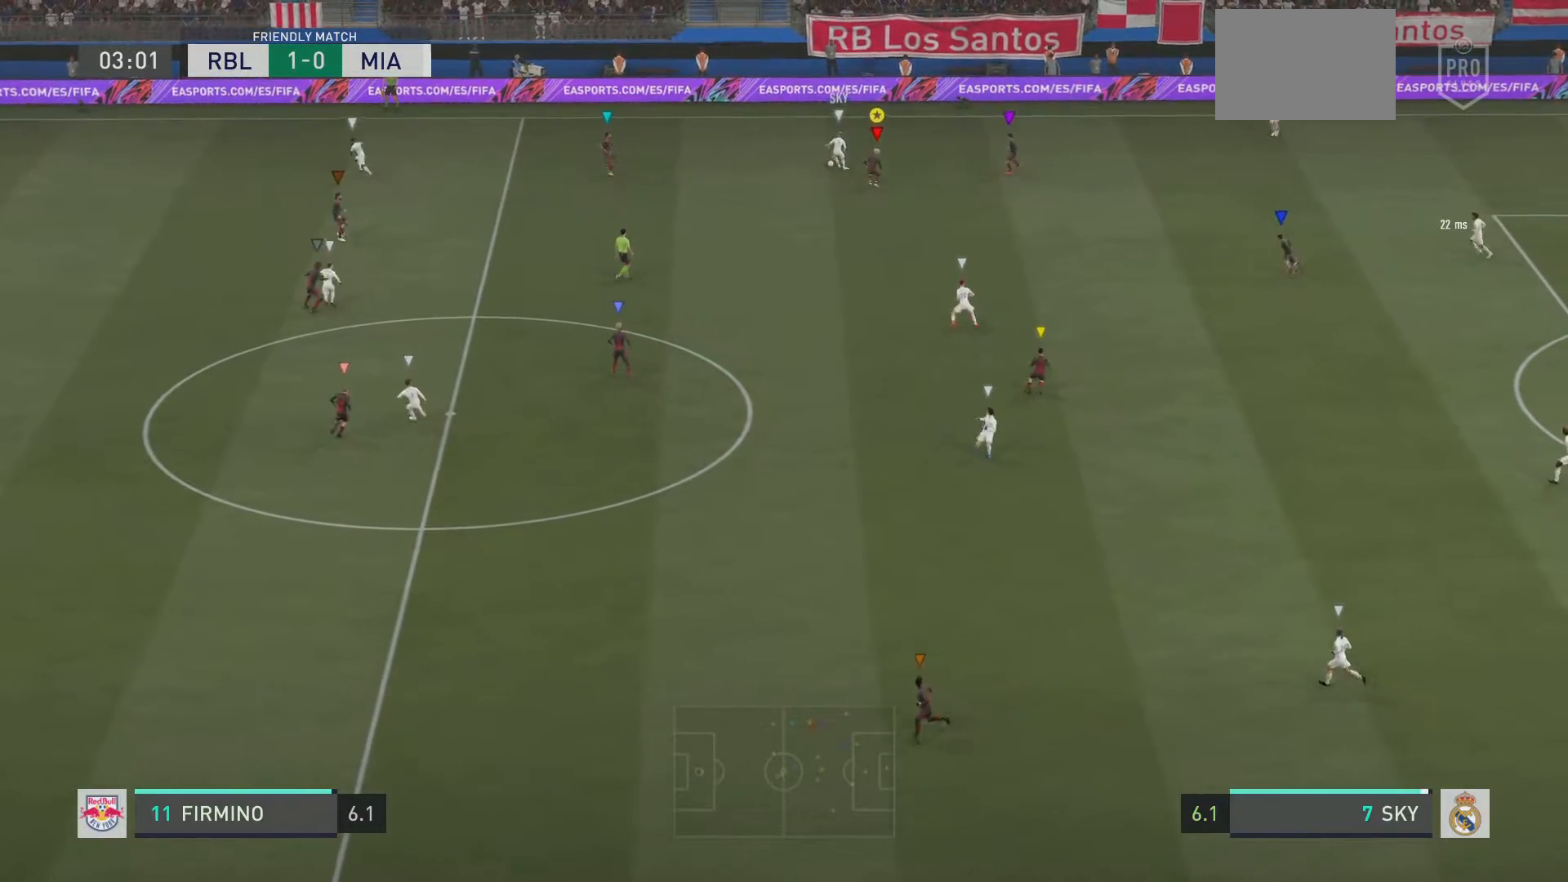
Gameplay with a controller (PlayStation layout); each line is a JSON object with the inputs held at the frame after it. "events" lists button and stick changes between this image and that frame as [ms after this image, input, new state], when the widget could be followed in between. Not read: L3 R3.
{"buttons": ["L2", "R2"], "left_stick": "up-left", "right_stick": "center", "events": []}
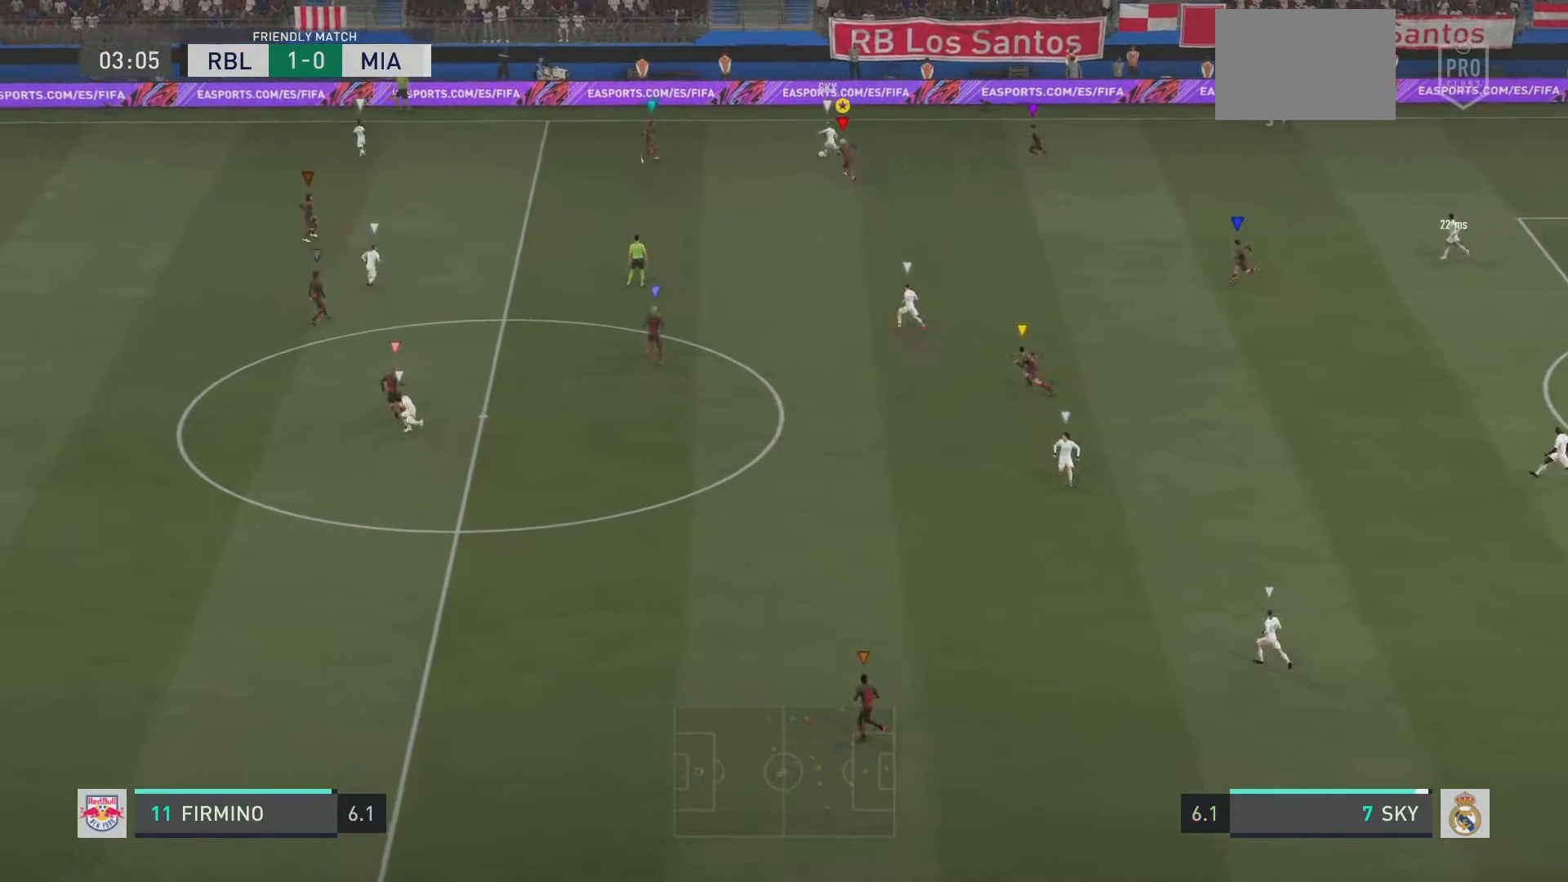
{"buttons": ["L2", "R2"], "left_stick": "left", "right_stick": "center", "events": [[167, "left_stick", "up"], [500, "left_stick", "left"]]}
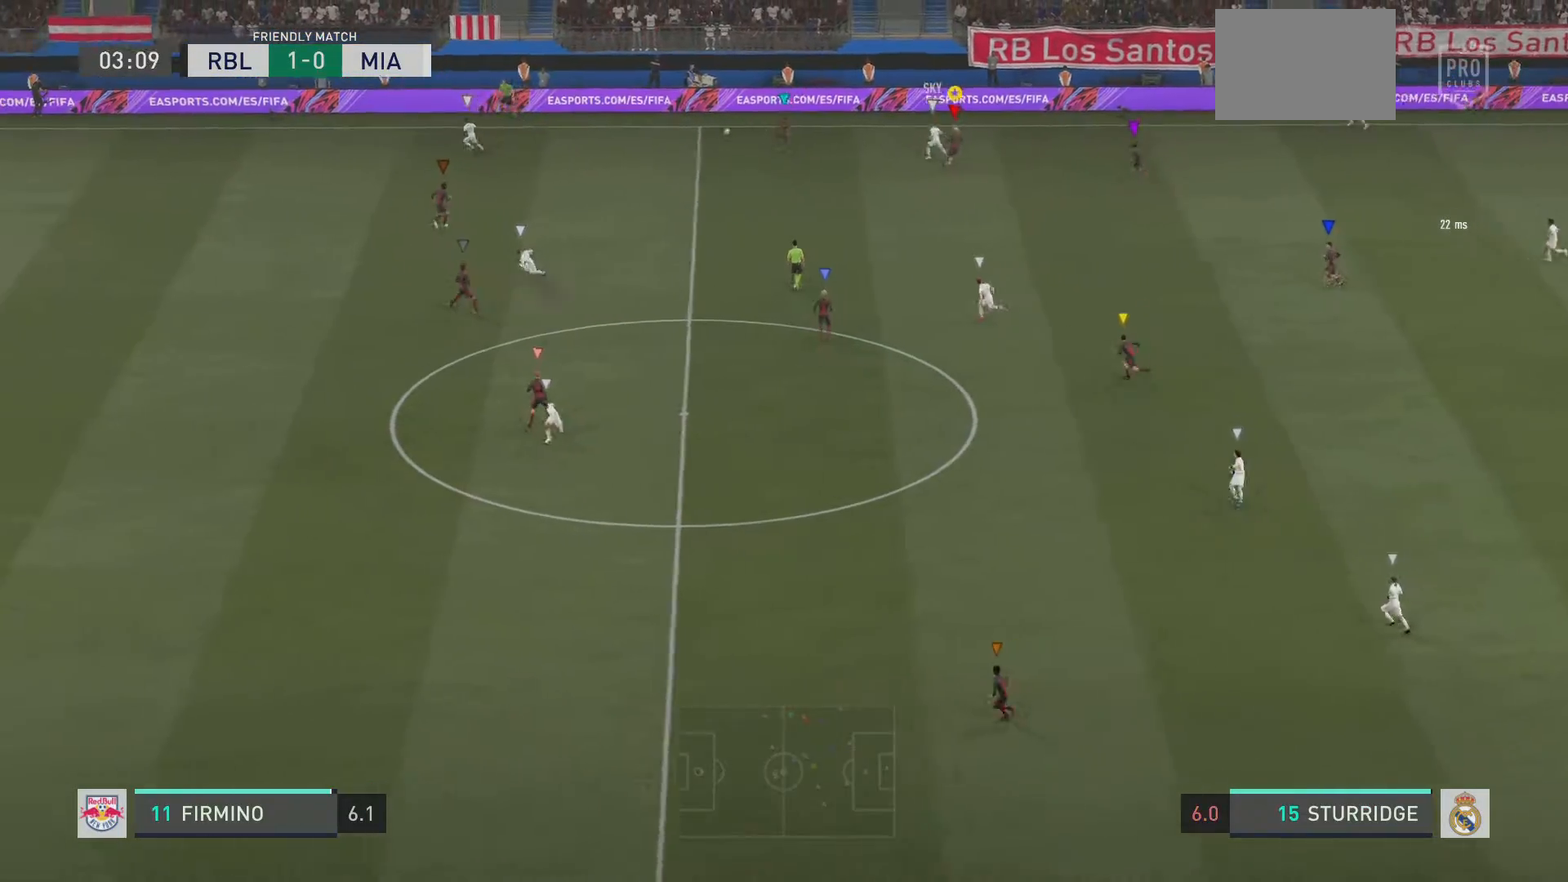
{"buttons": ["R2"], "left_stick": "down-left", "right_stick": "center", "events": [[267, "left_stick", "down-left"], [484, "L2", "up"]]}
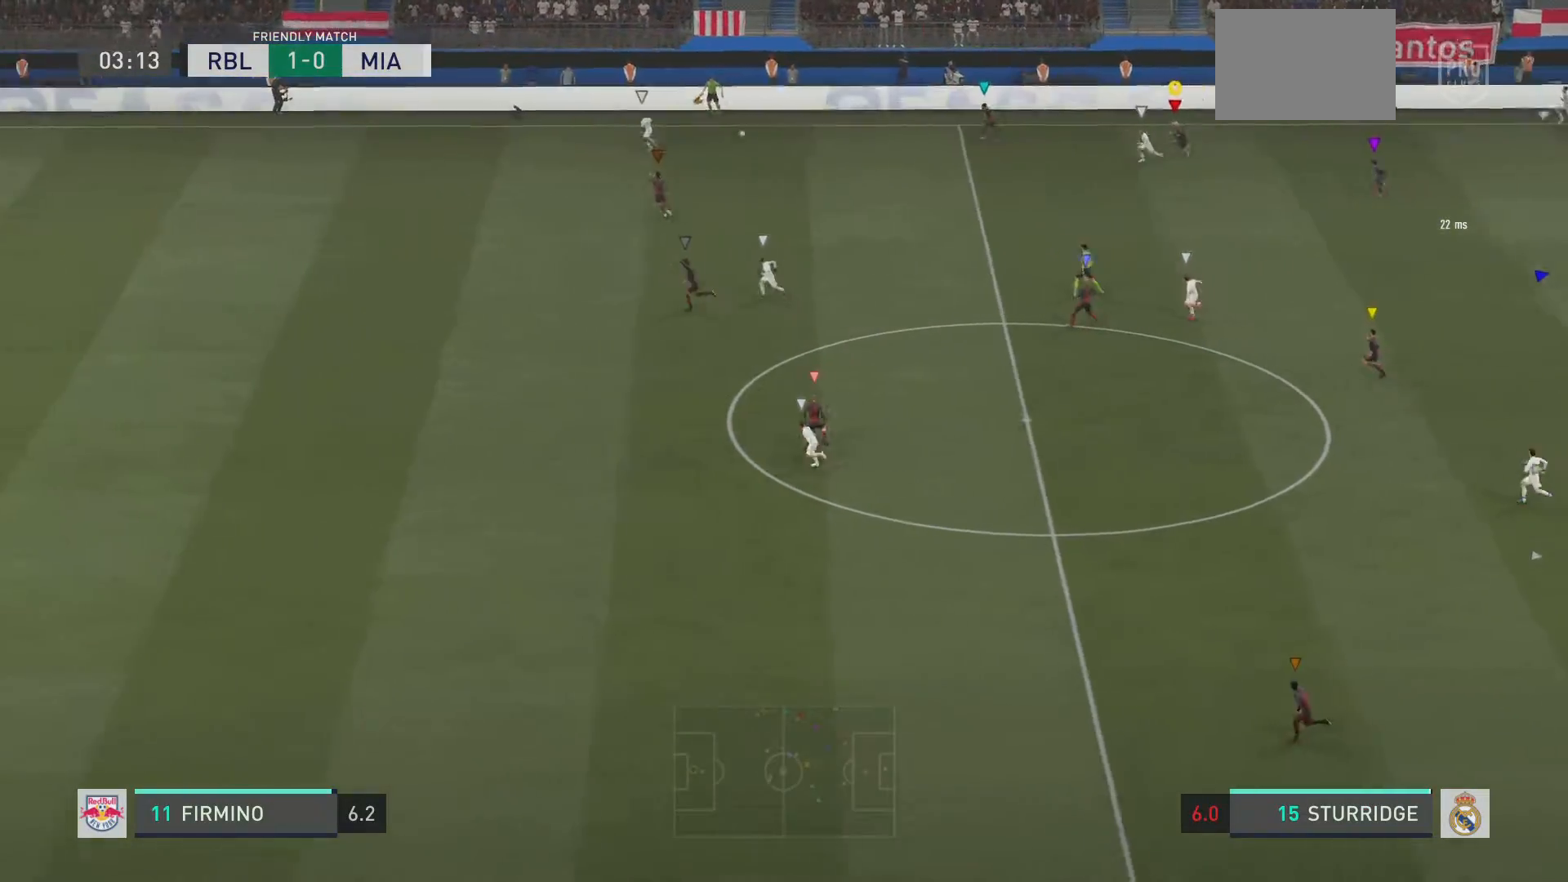
{"buttons": ["R2"], "left_stick": "down-left", "right_stick": "center", "events": []}
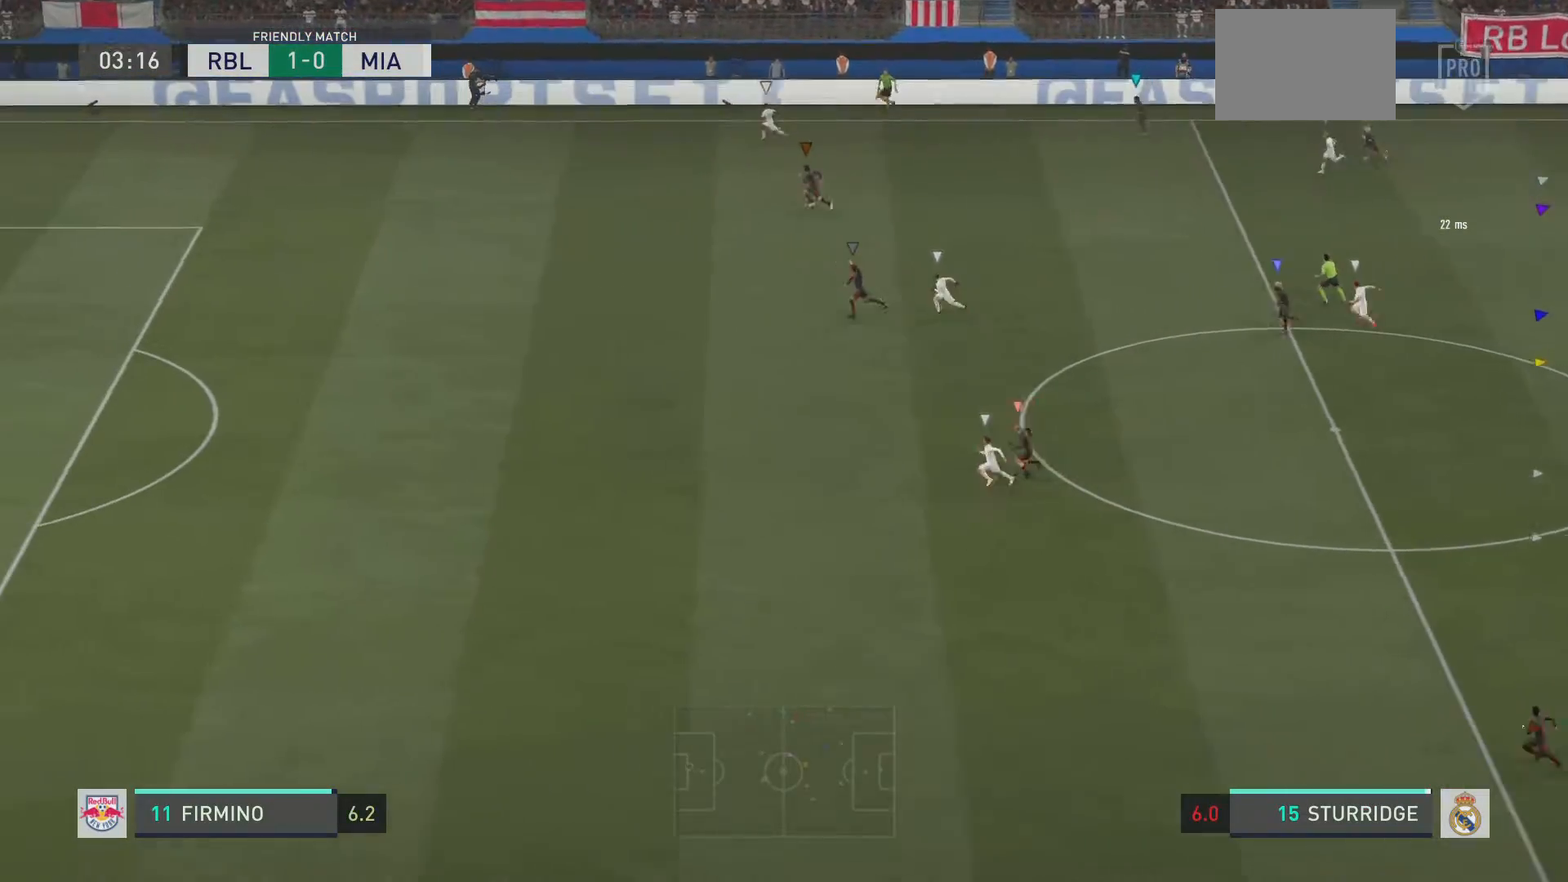
{"buttons": ["R2"], "left_stick": "down-left", "right_stick": "center", "events": []}
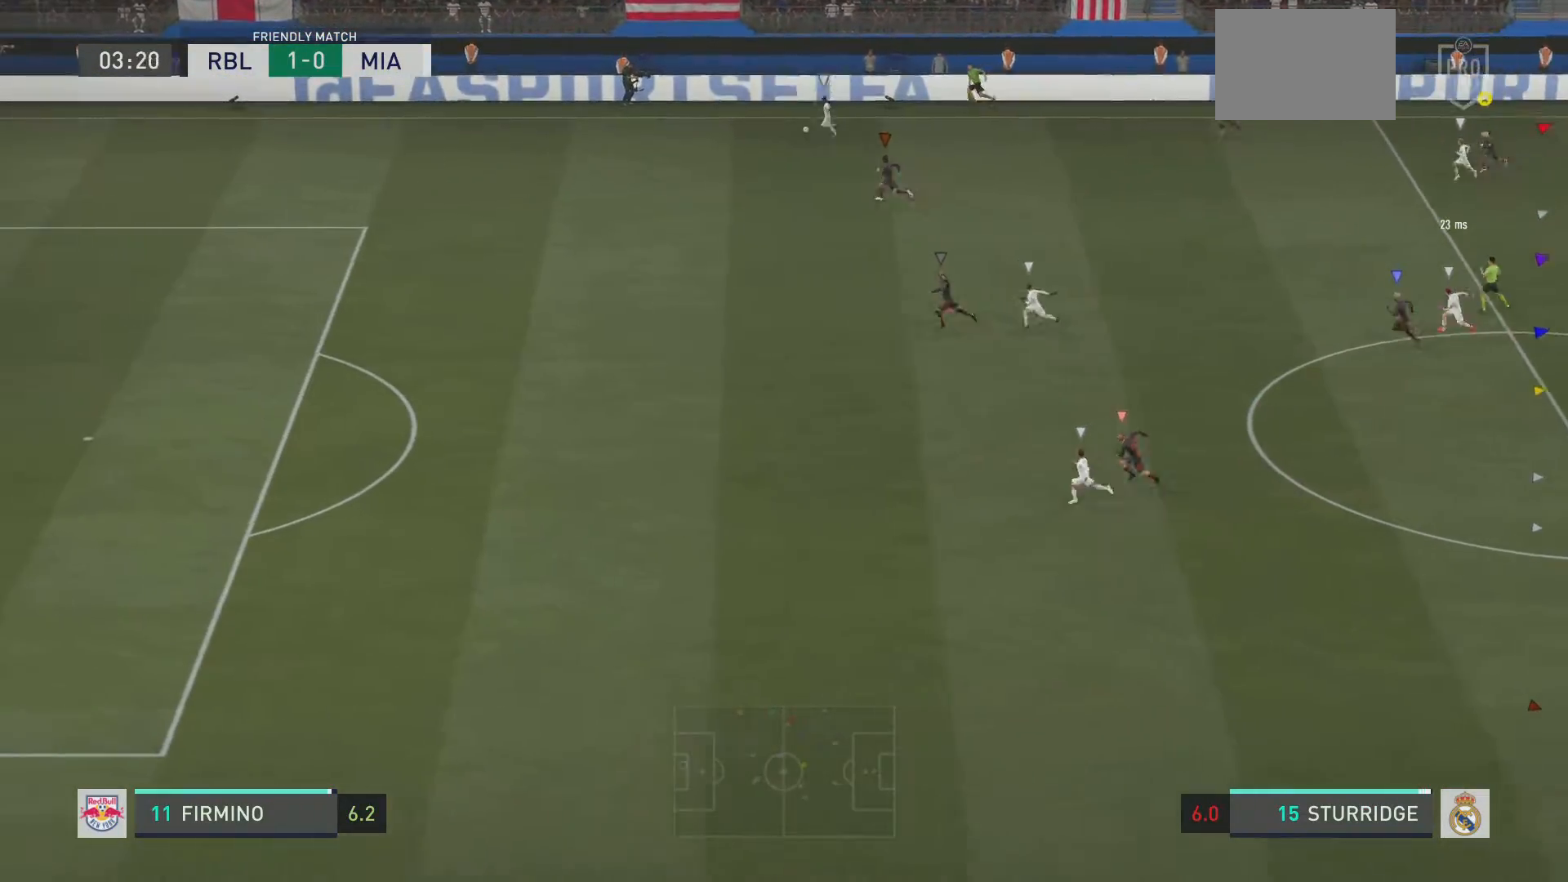
{"buttons": ["R2"], "left_stick": "down-left", "right_stick": "center", "events": []}
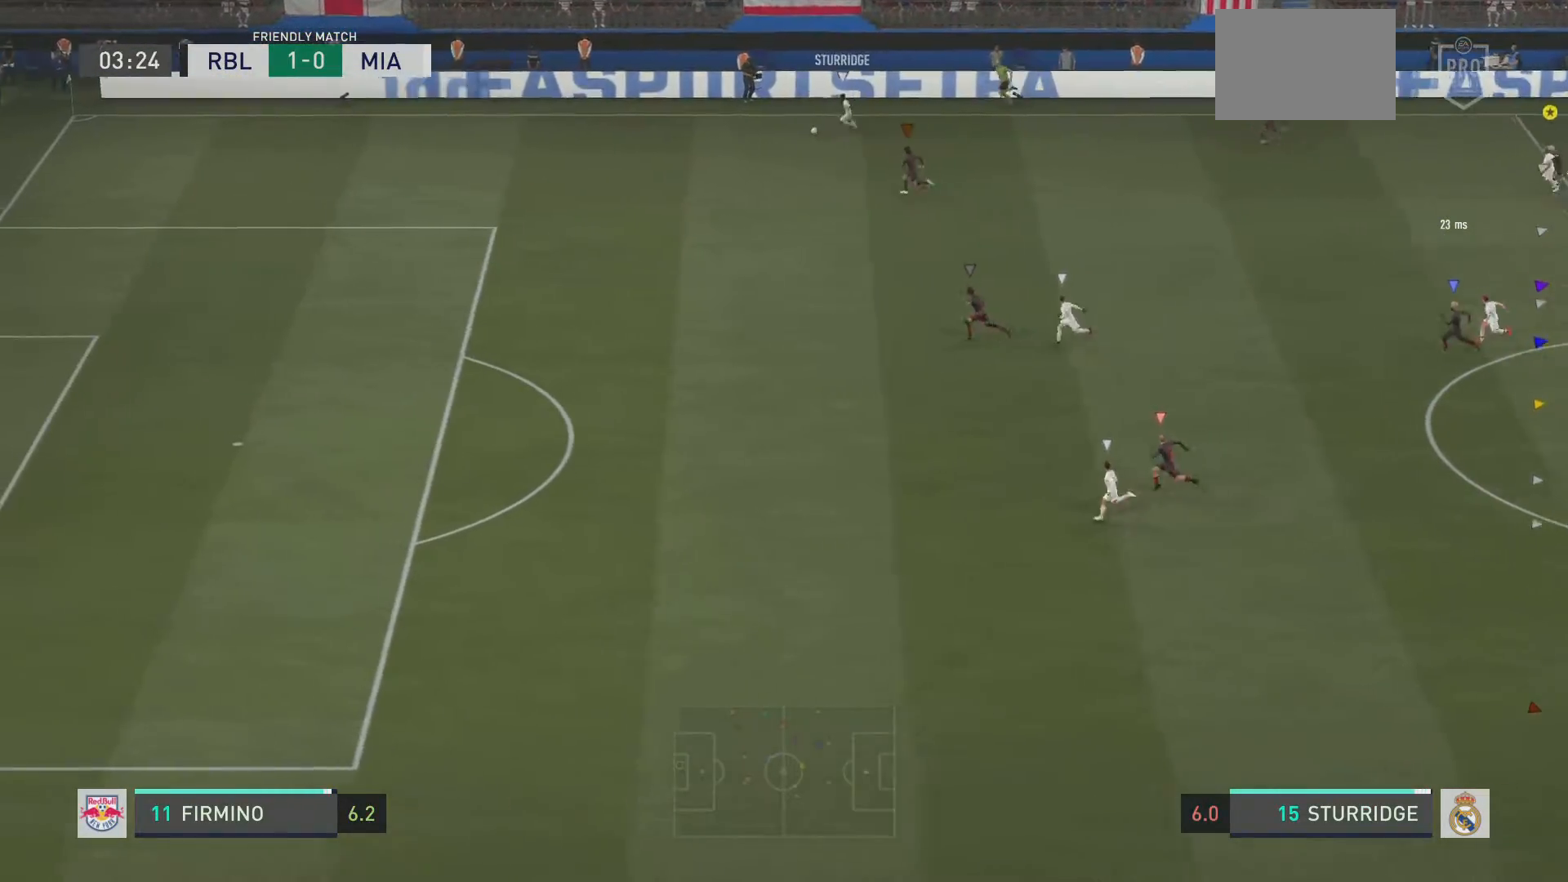
{"buttons": ["R2"], "left_stick": "down-left", "right_stick": "center", "events": []}
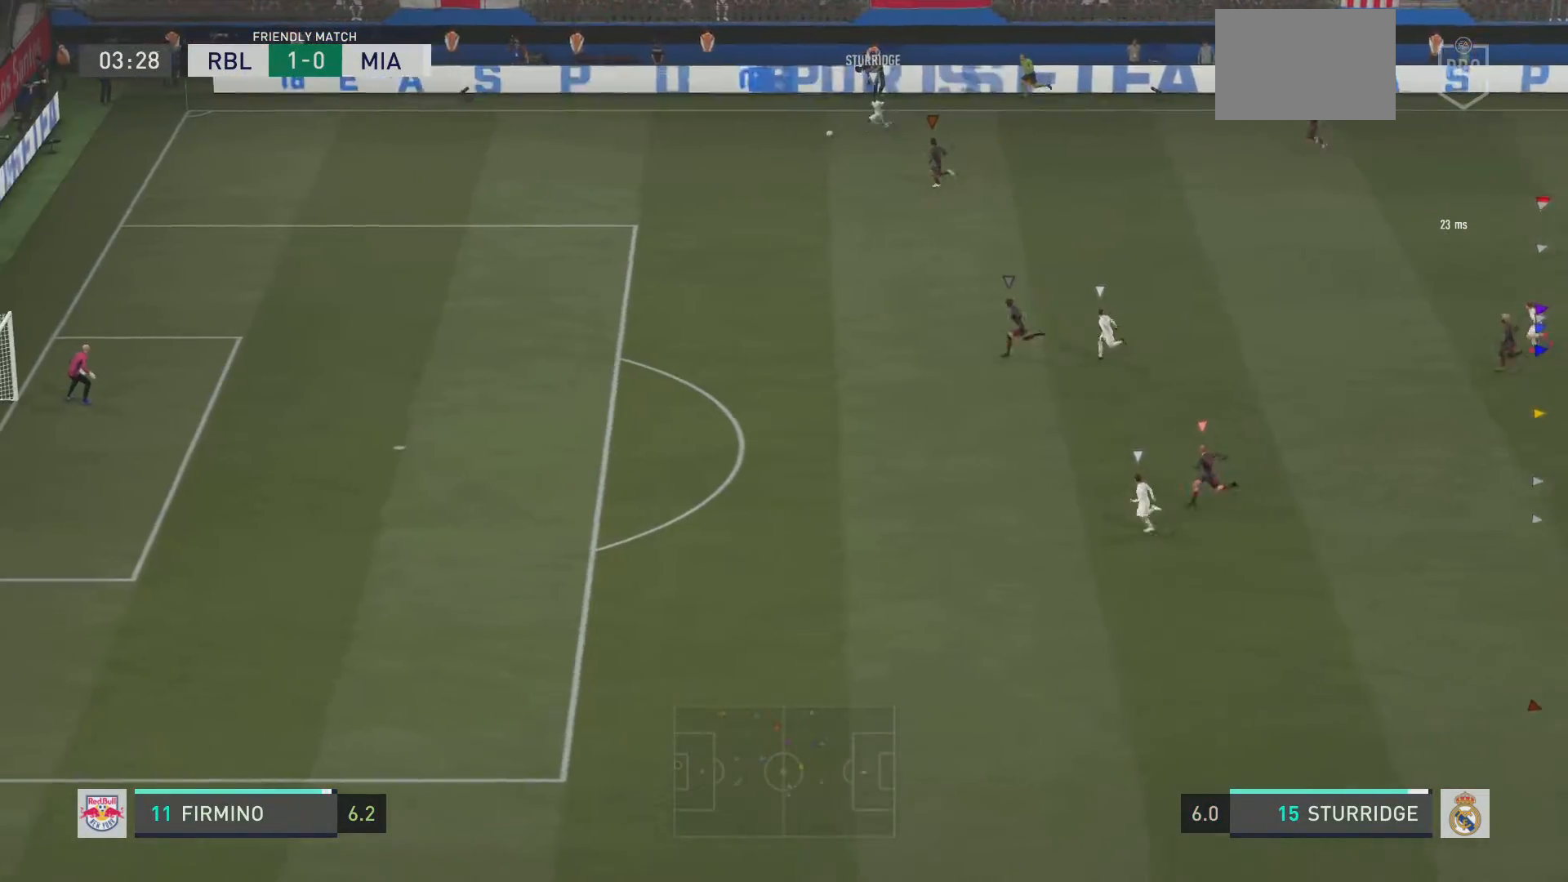
{"buttons": ["R2"], "left_stick": "down-left", "right_stick": "center", "events": []}
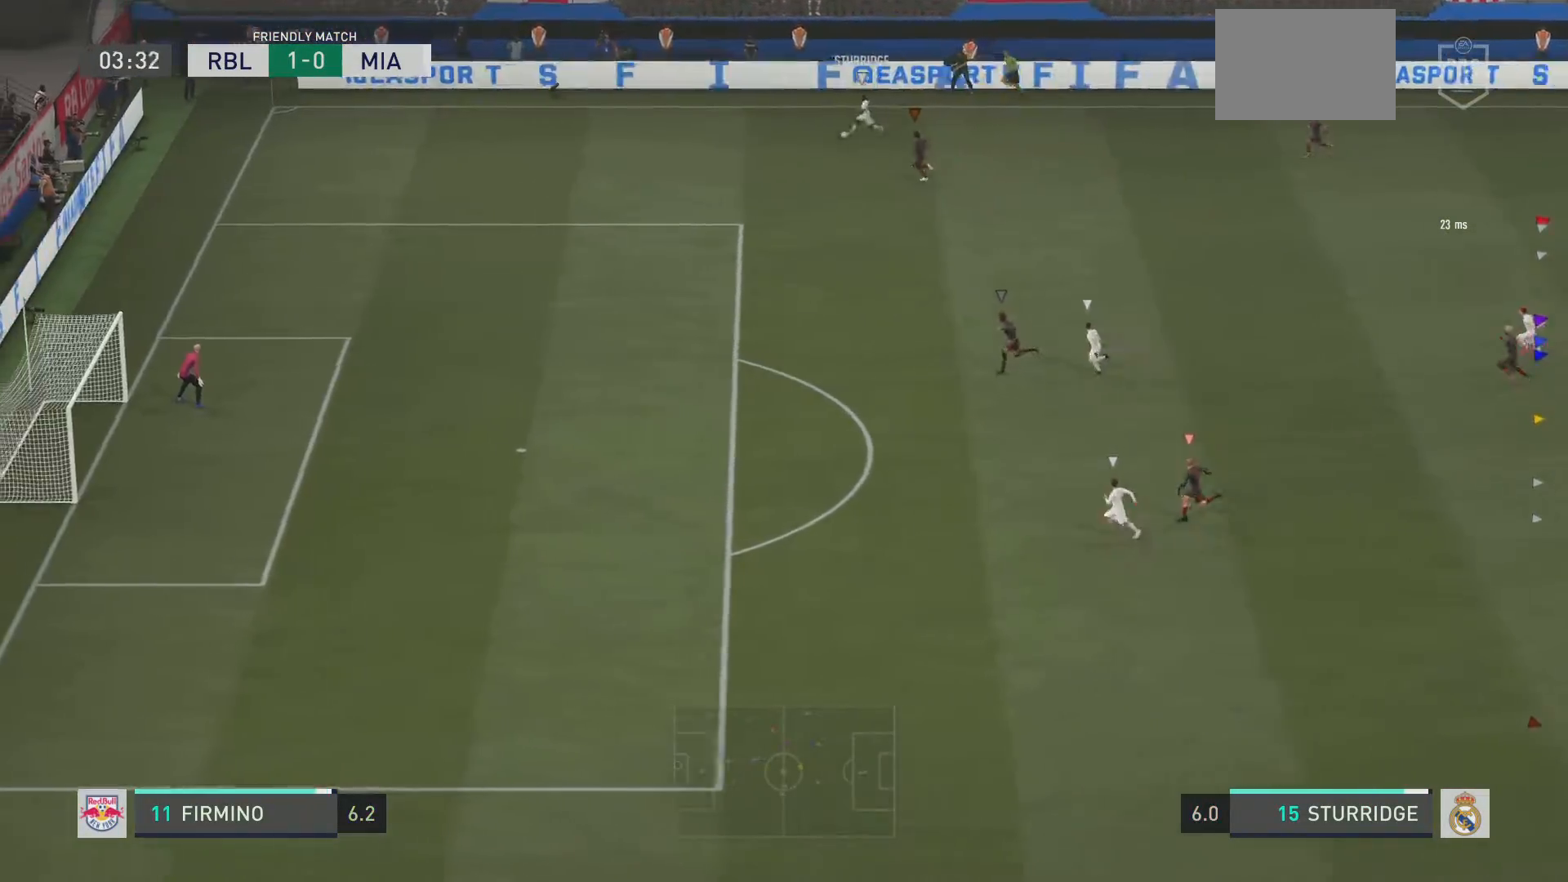
{"buttons": ["R2"], "left_stick": "down-left", "right_stick": "center", "events": []}
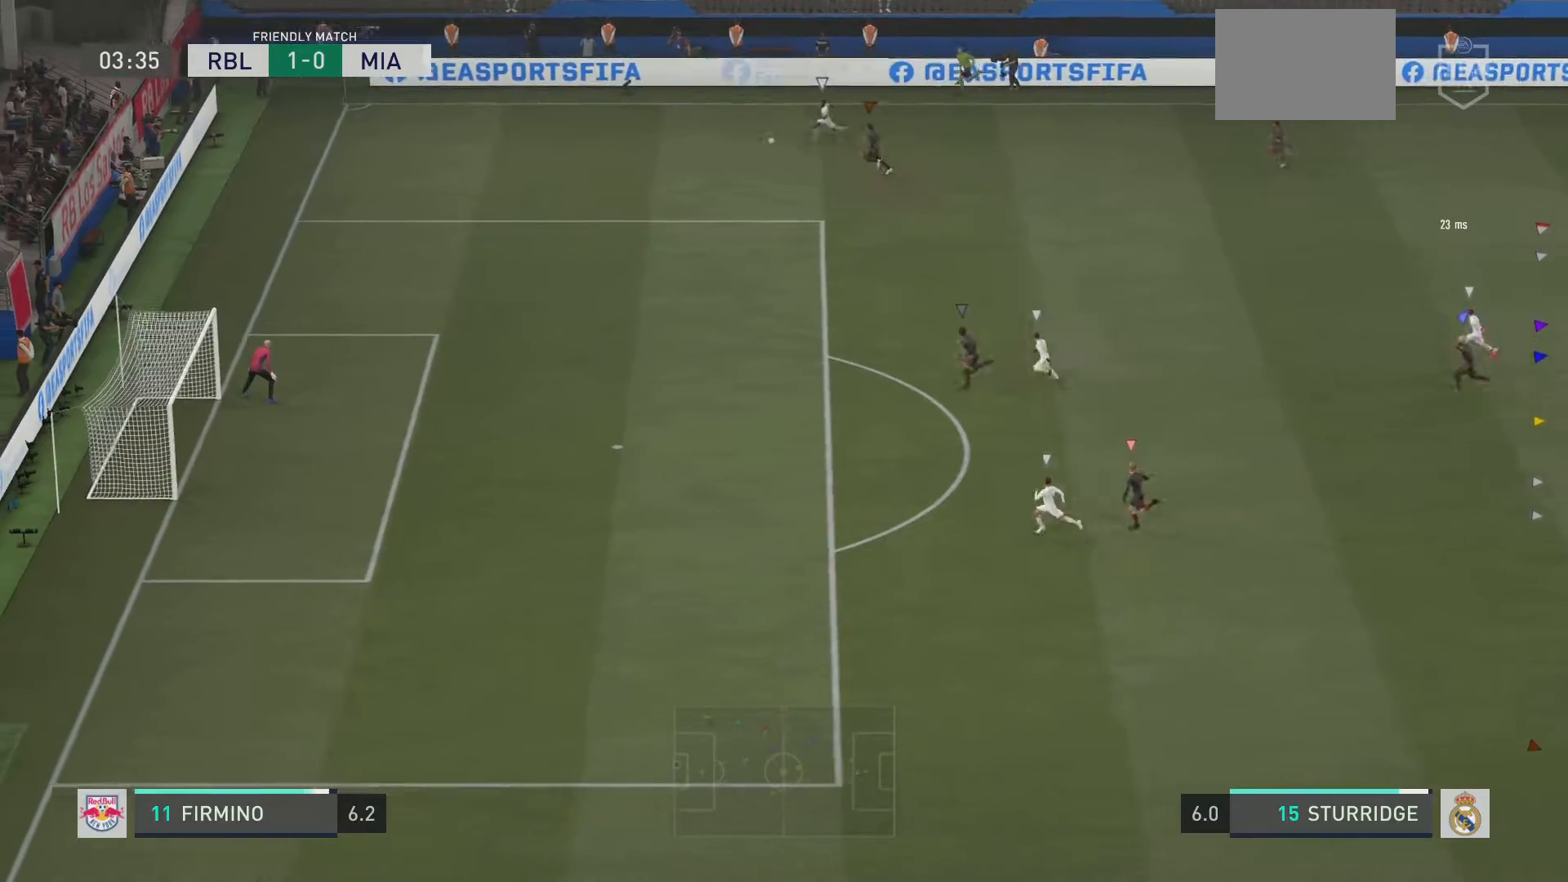
{"buttons": ["R2"], "left_stick": "left", "right_stick": "center", "events": [[233, "left_stick", "left"]]}